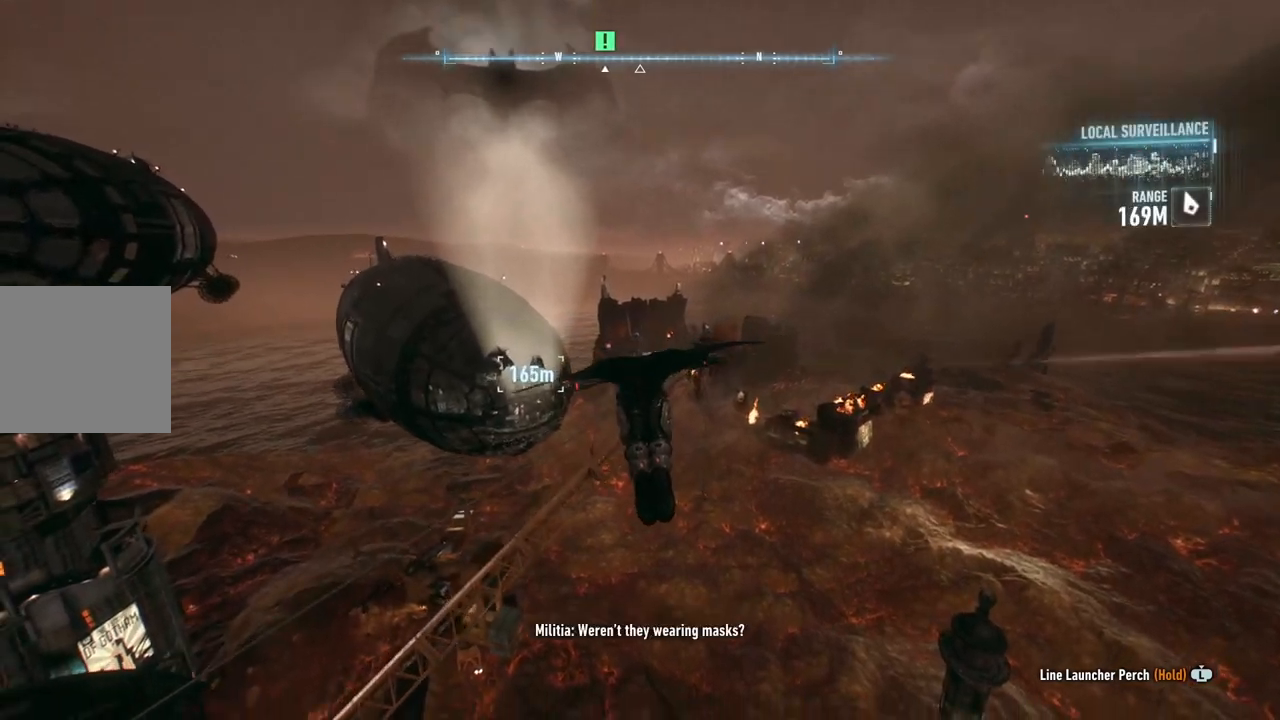
Gameplay with a controller (Xbox layout); each line is a JSON object with the inputs held at the frame after it. "events" lists button and stick changes between this image and that frame as [ms after this image, input, new state], when the widget could be followed in between.
{"buttons": ["A"], "left_stick": "down", "right_stick": "center", "events": [[267, "left_stick", "down"]]}
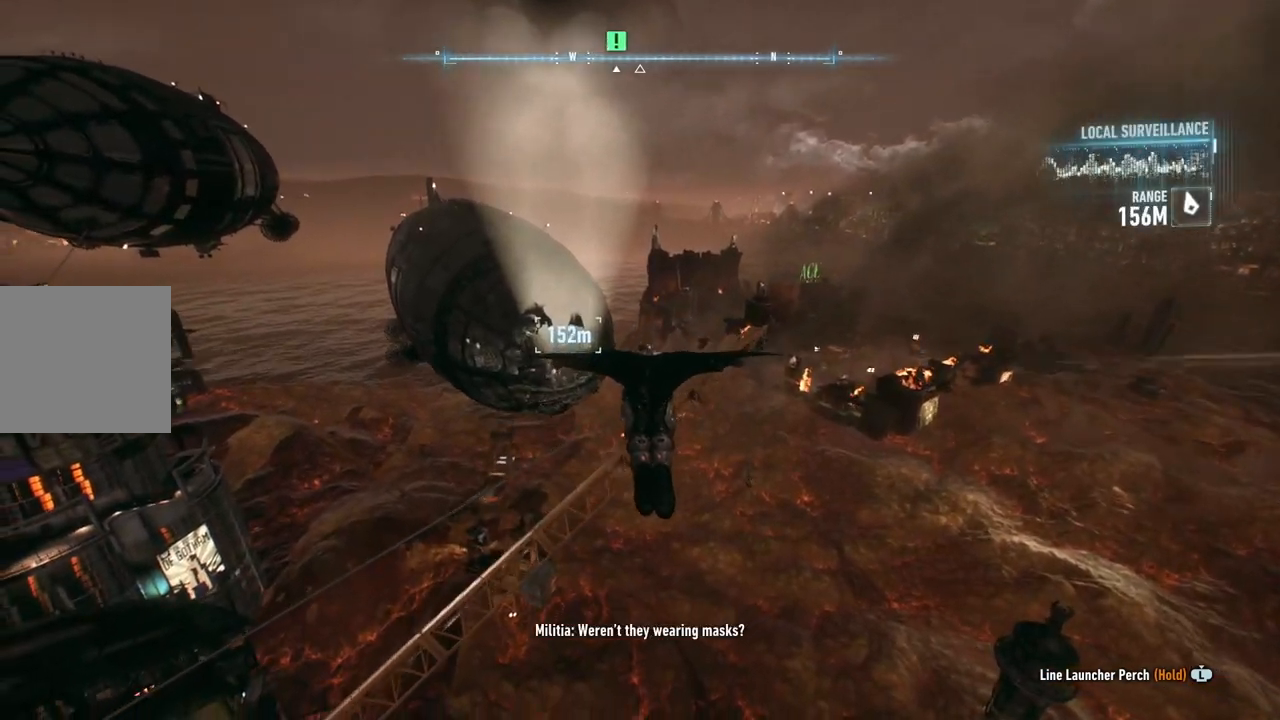
{"buttons": ["A"], "left_stick": "center", "right_stick": "center", "events": [[67, "left_stick", "center"], [250, "left_stick", "down"], [500, "left_stick", "center"]]}
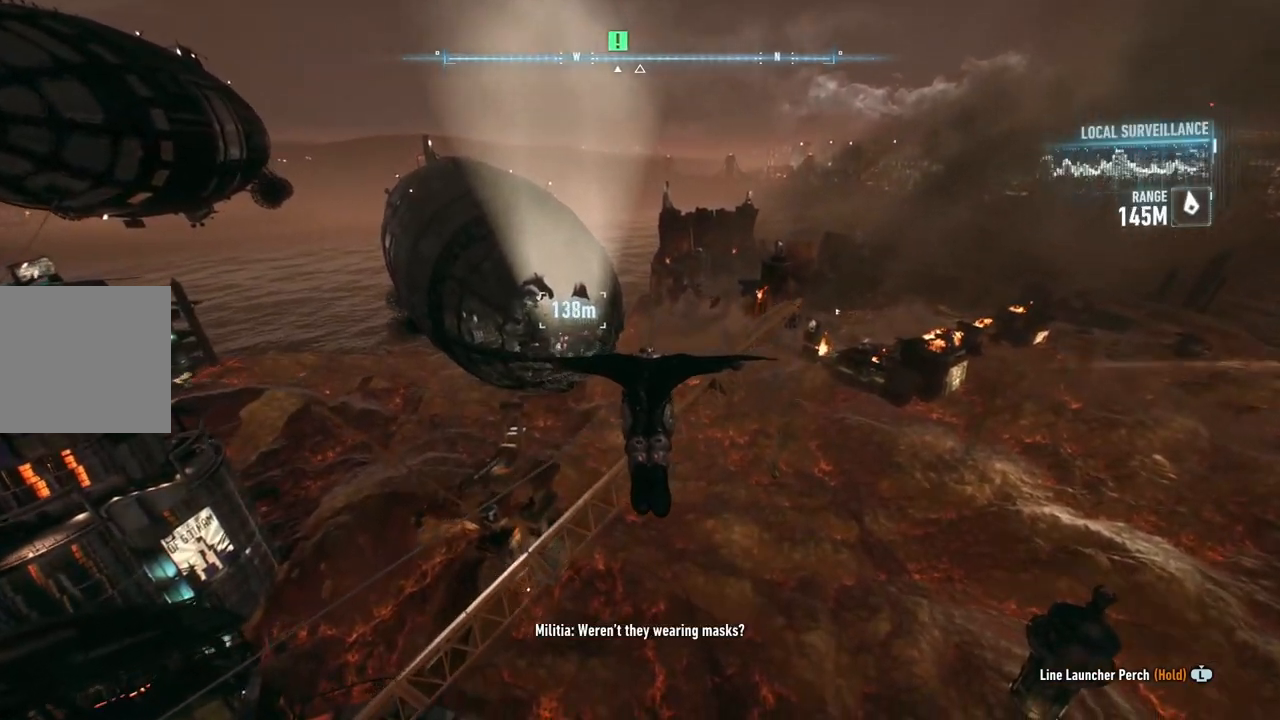
{"buttons": ["A"], "left_stick": "down-left", "right_stick": "center", "events": [[400, "left_stick", "down-left"]]}
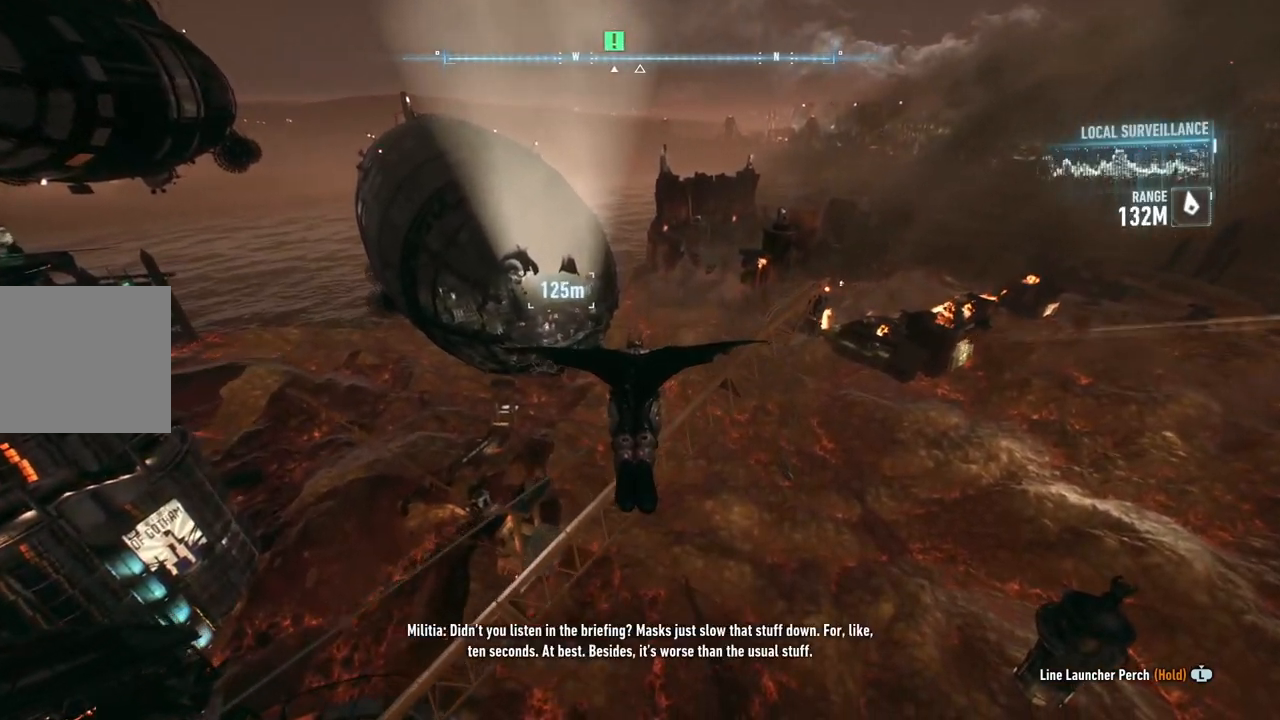
{"buttons": ["A"], "left_stick": "down-right", "right_stick": "center", "events": [[233, "left_stick", "center"], [467, "left_stick", "down-right"]]}
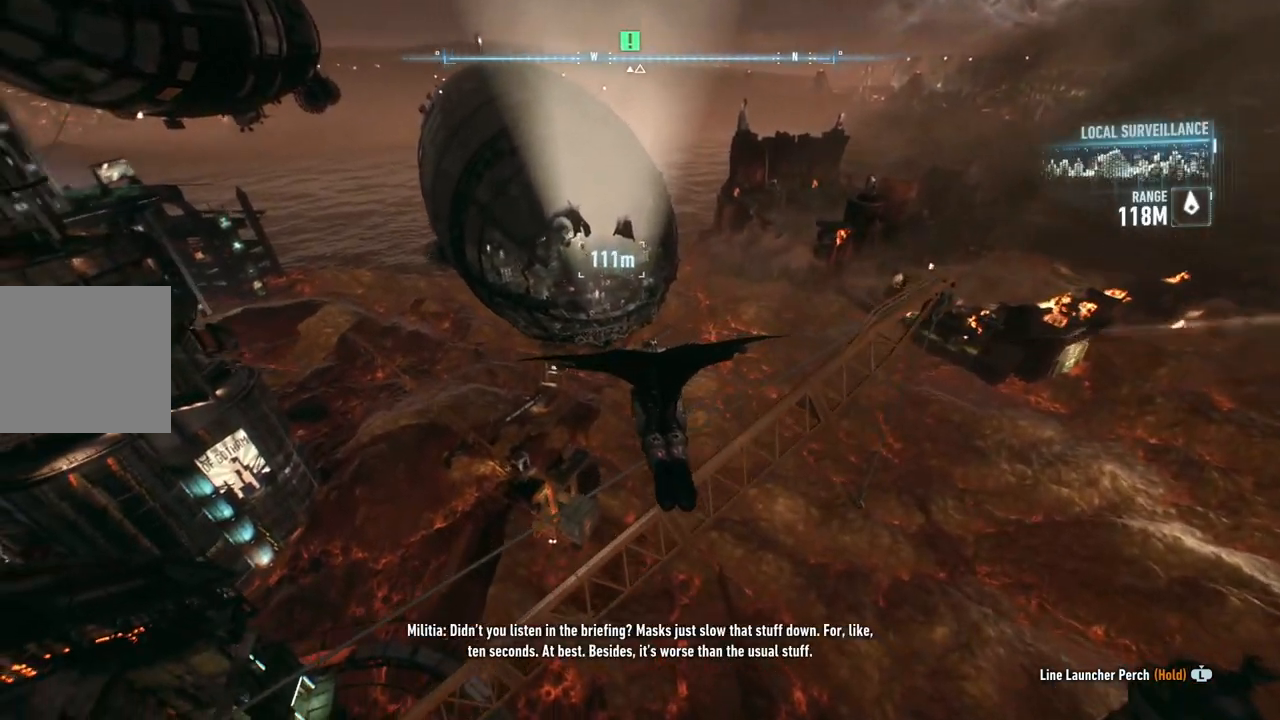
{"buttons": ["A"], "left_stick": "center", "right_stick": "center", "events": [[200, "left_stick", "down"], [367, "left_stick", "center"]]}
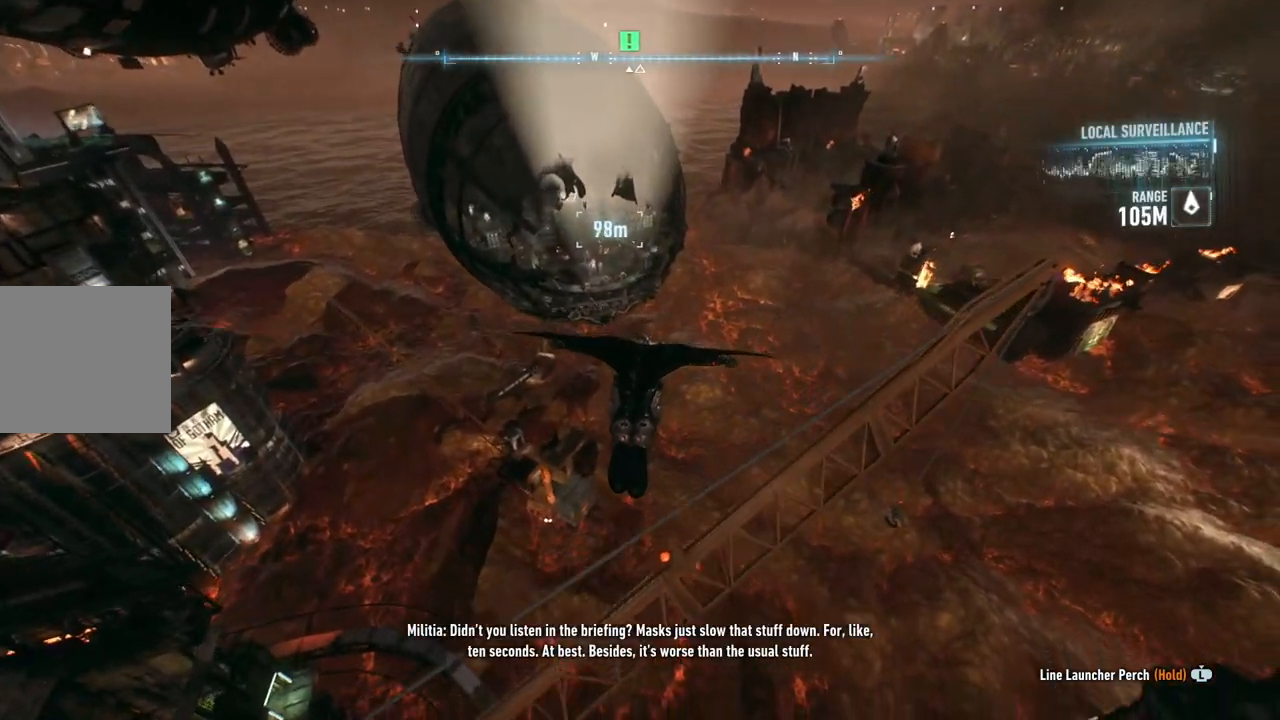
{"buttons": ["A"], "left_stick": "up", "right_stick": "center", "events": [[100, "left_stick", "left"], [283, "left_stick", "center"], [500, "left_stick", "up"]]}
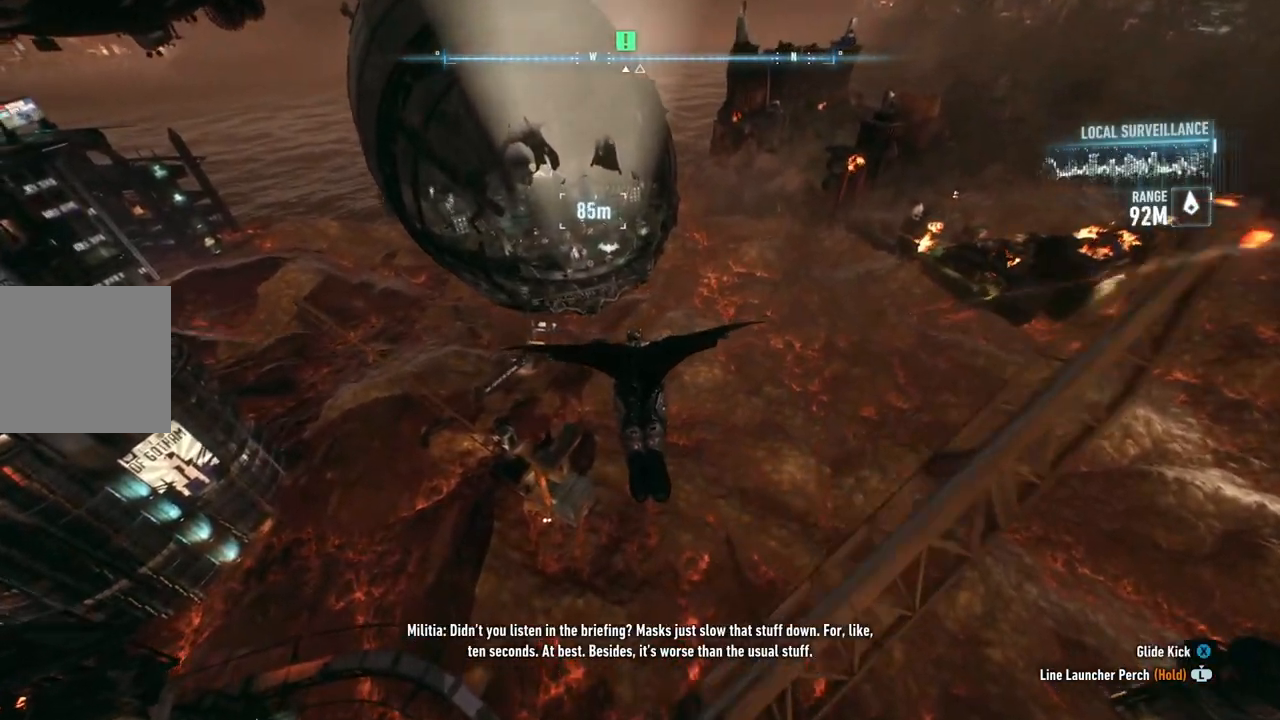
{"buttons": ["A"], "left_stick": "center", "right_stick": "center", "events": [[183, "left_stick", "center"]]}
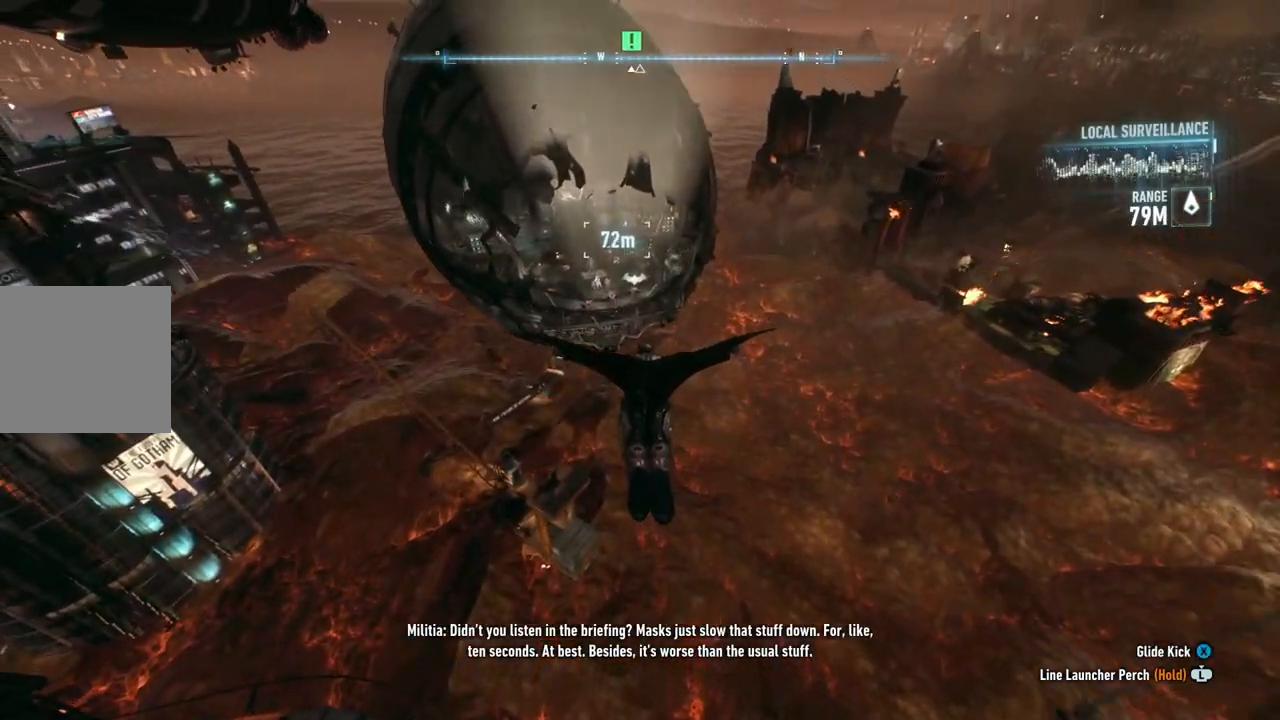
{"buttons": ["R2"], "left_stick": "center", "right_stick": "center", "events": [[67, "X", "down"], [300, "X", "up"], [317, "A", "up"], [433, "R2", "down"]]}
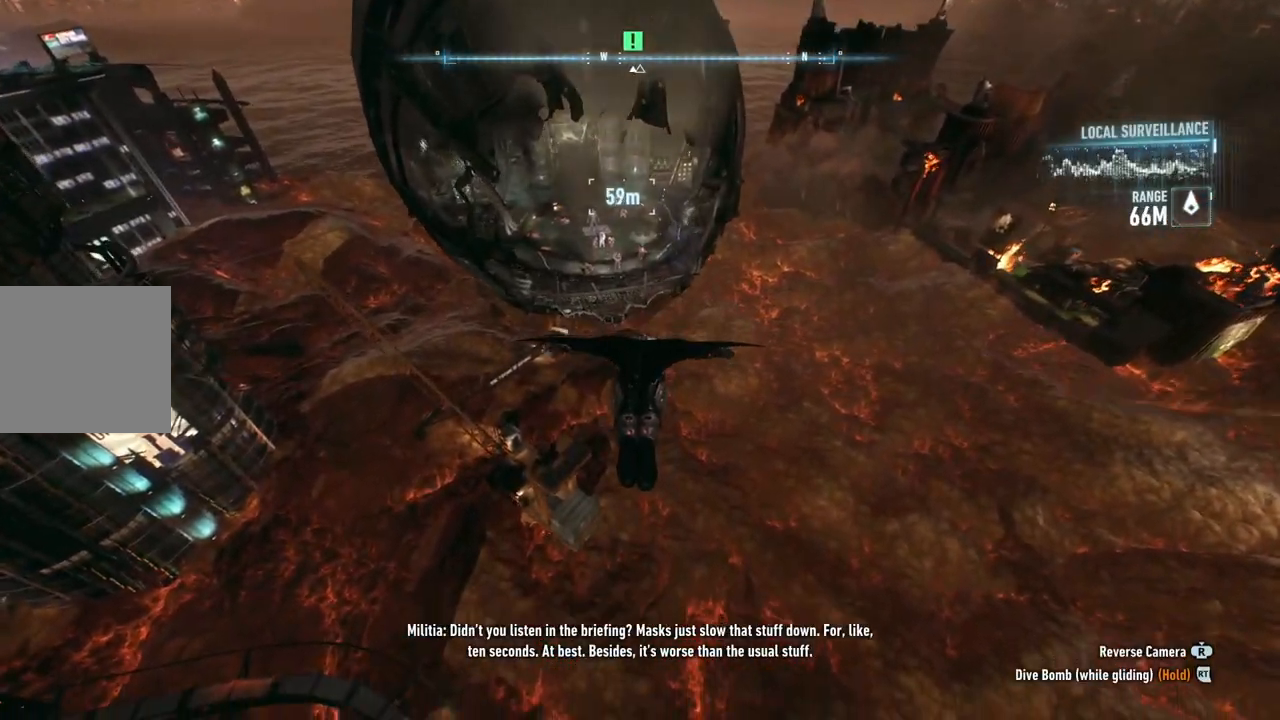
{"buttons": ["R2"], "left_stick": "center", "right_stick": "center", "events": []}
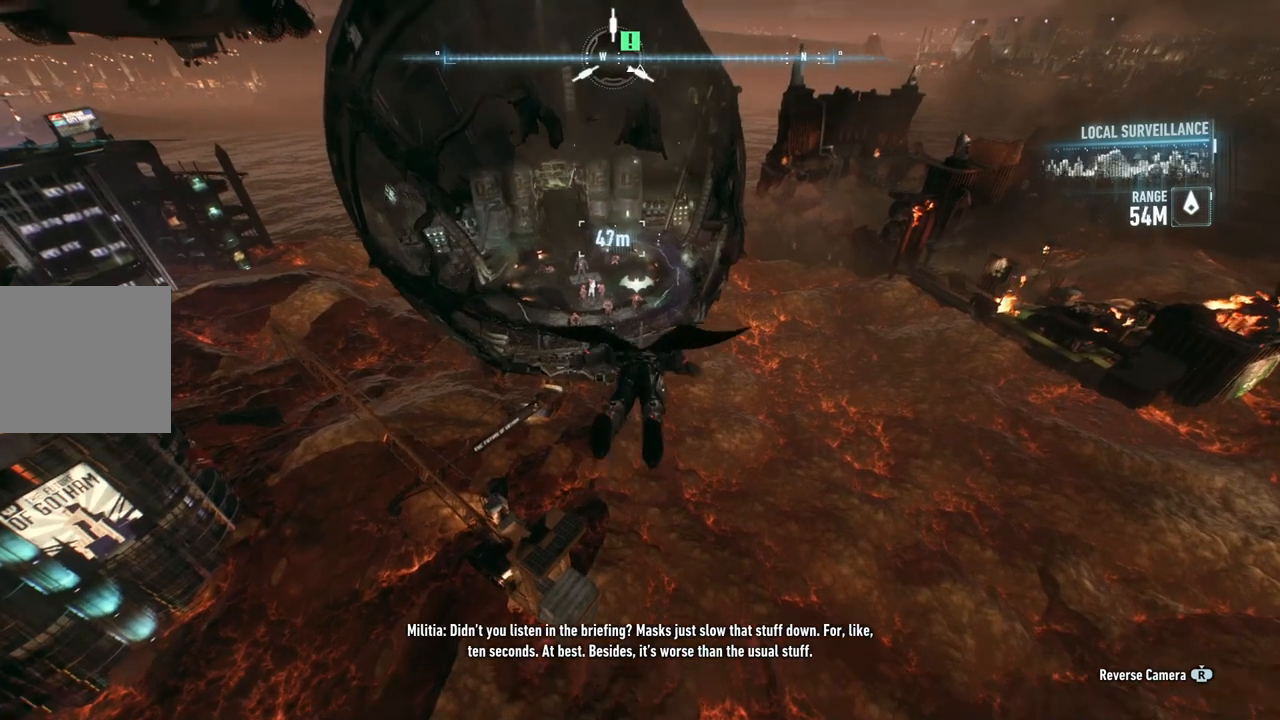
{"buttons": ["R2"], "left_stick": "center", "right_stick": "center", "events": []}
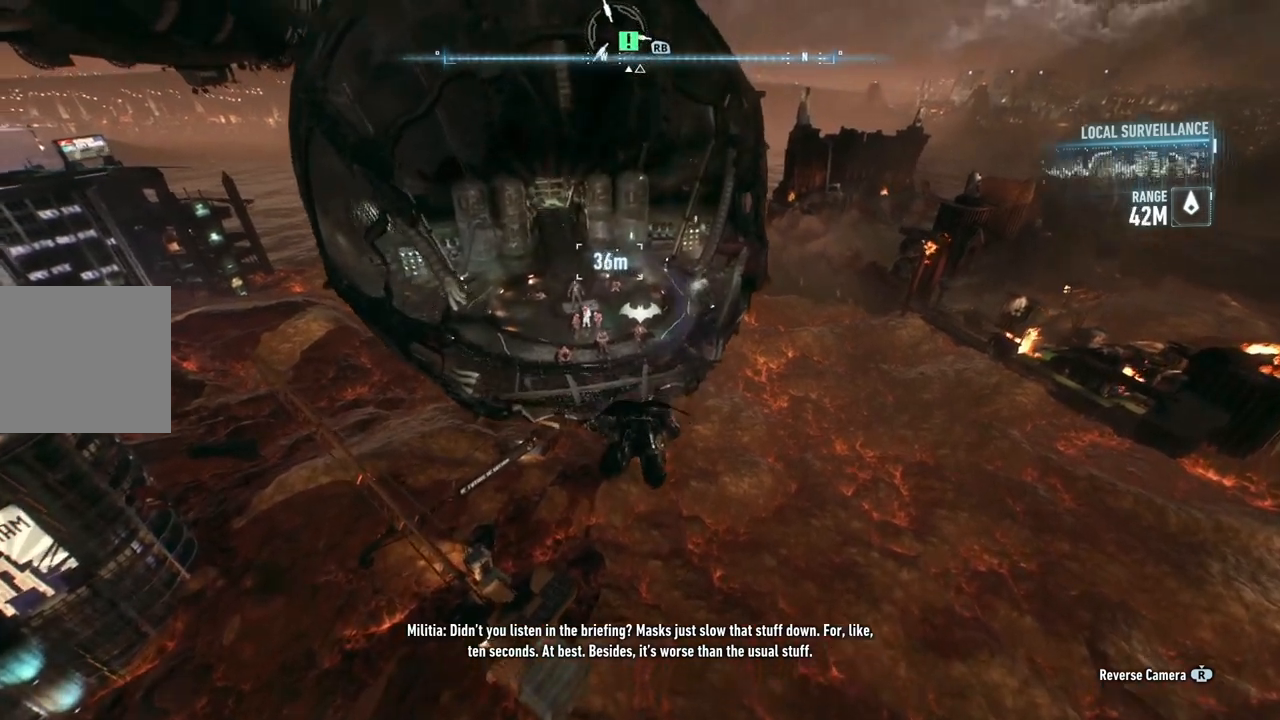
{"buttons": ["R2"], "left_stick": "center", "right_stick": "center", "events": []}
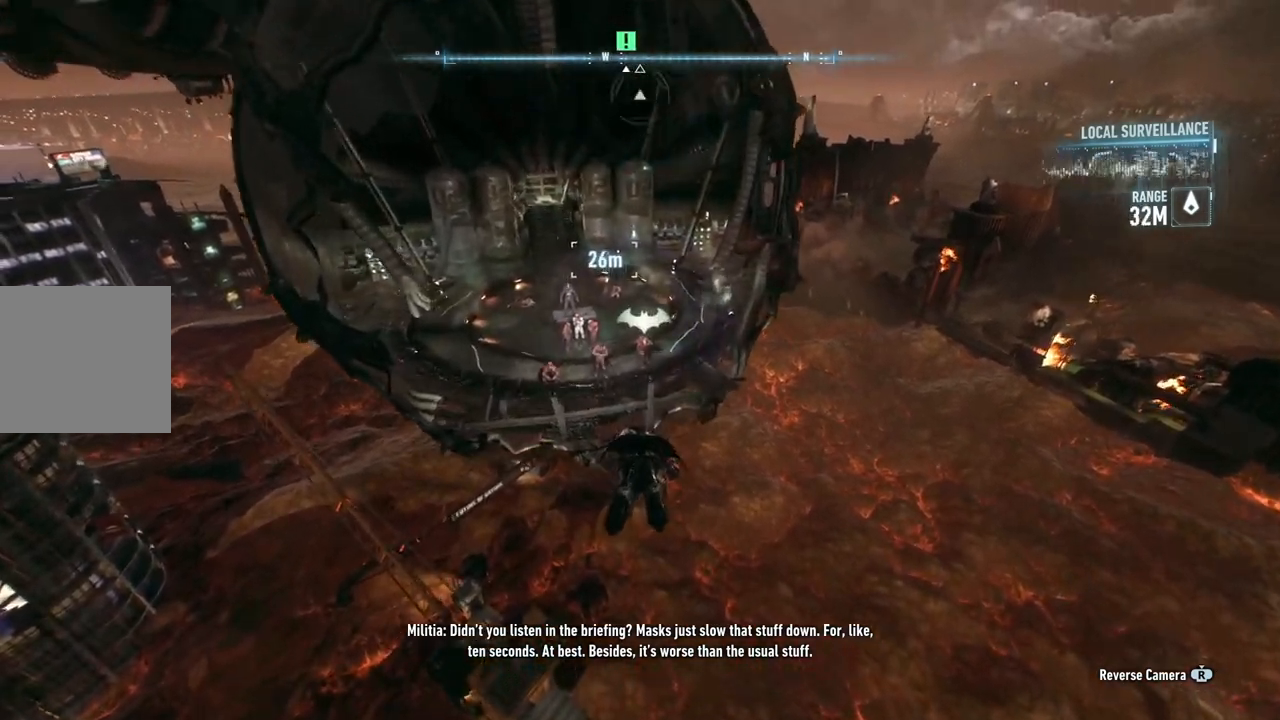
{"buttons": ["R2"], "left_stick": "center", "right_stick": "center", "events": []}
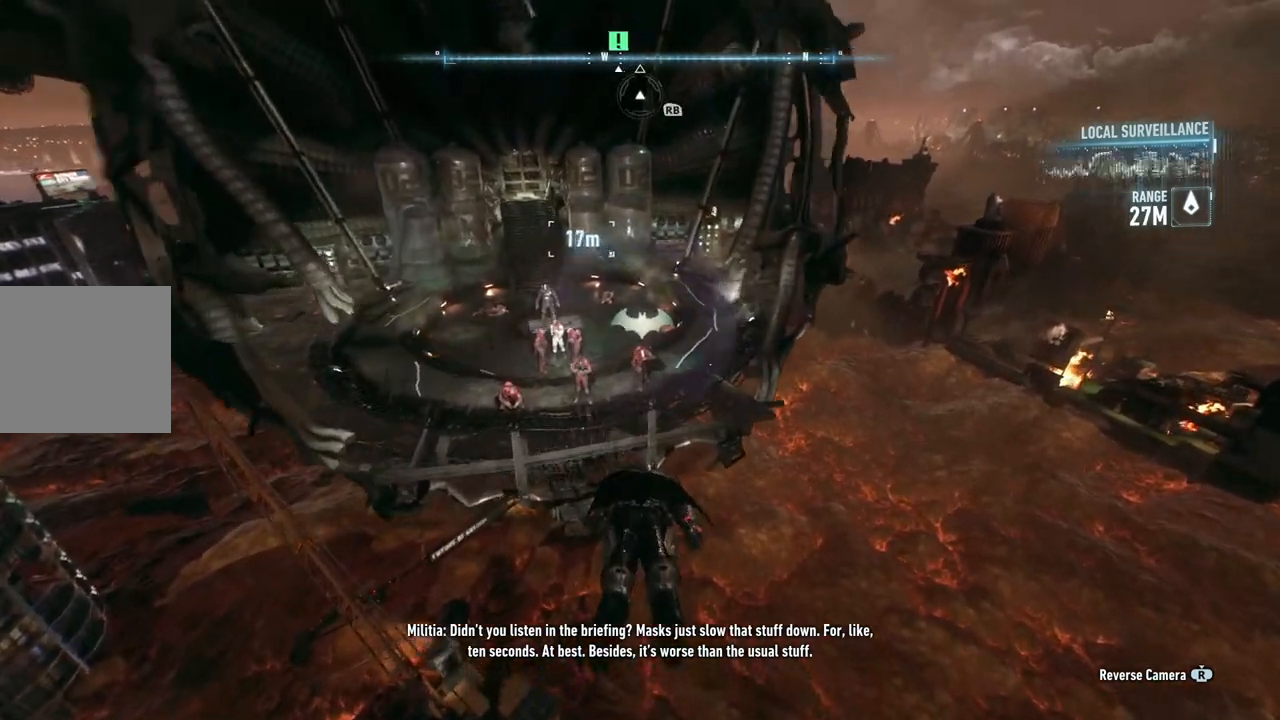
{"buttons": ["R2"], "left_stick": "center", "right_stick": "center", "events": []}
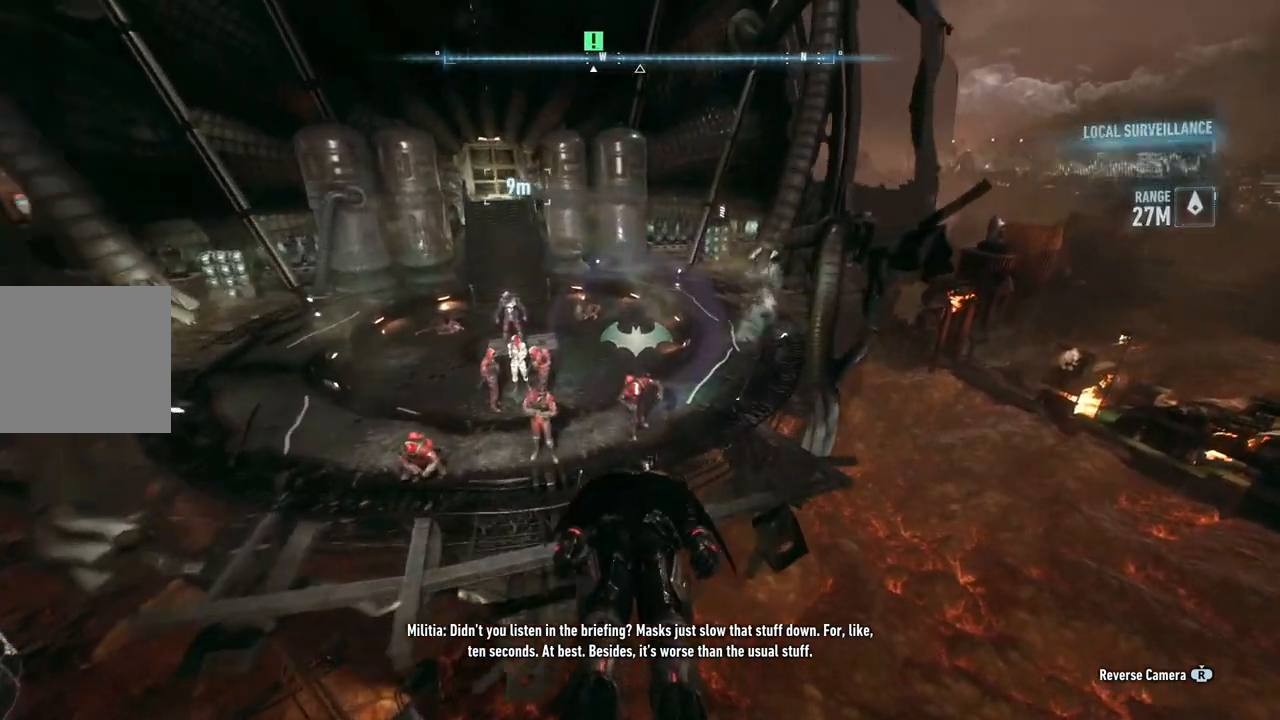
{"buttons": ["R2"], "left_stick": "center", "right_stick": "center", "events": []}
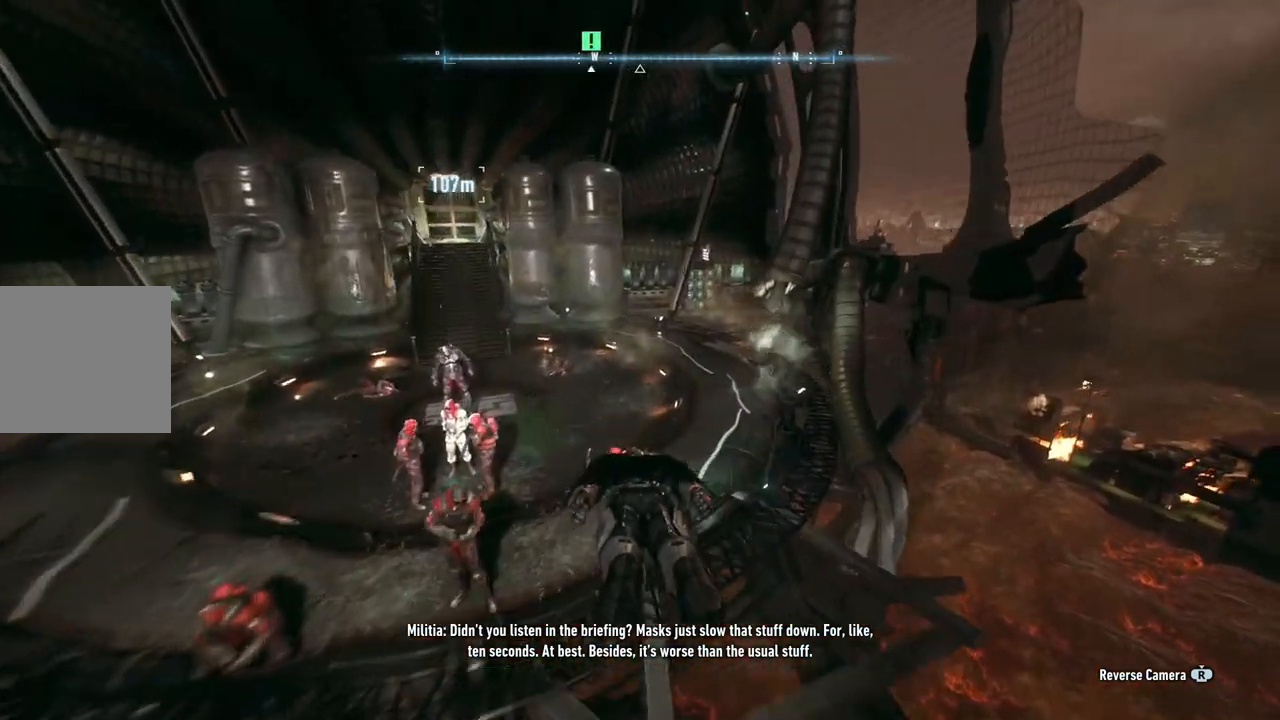
{"buttons": [], "left_stick": "center", "right_stick": "center", "events": [[33, "R2", "up"]]}
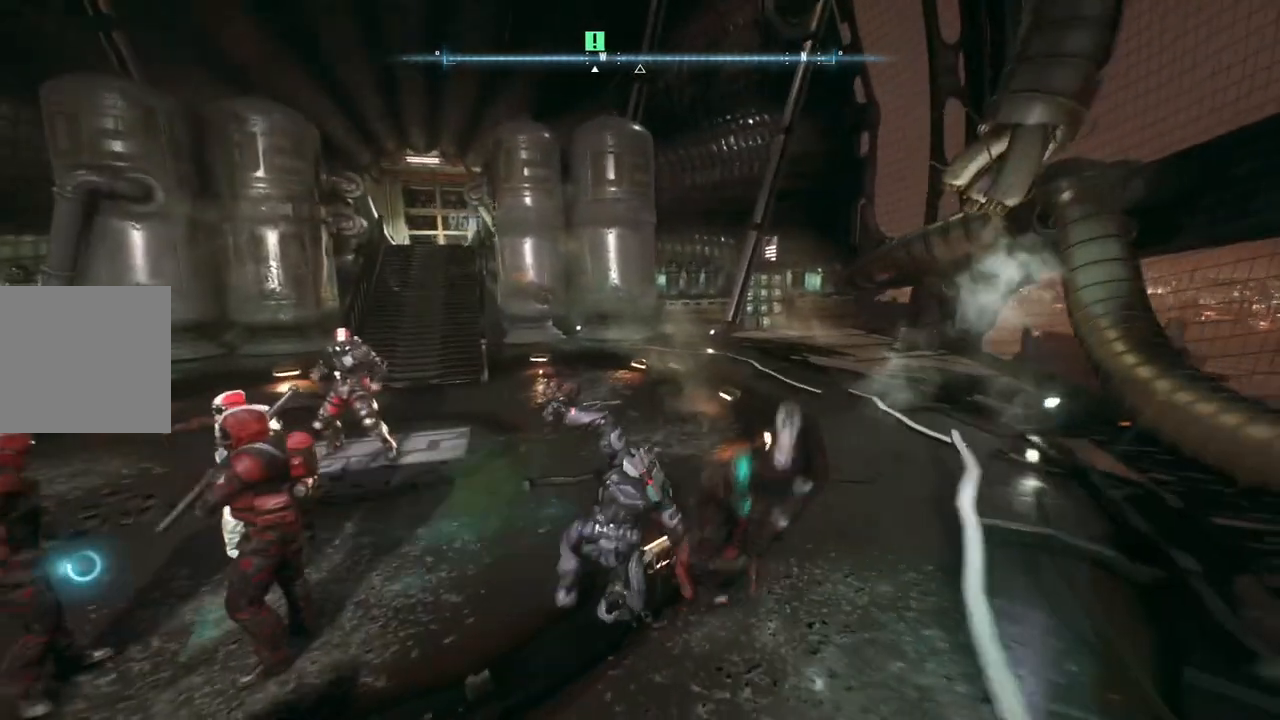
{"buttons": [], "left_stick": "center", "right_stick": "down-left", "events": [[300, "right_stick", "left"], [417, "right_stick", "down-left"]]}
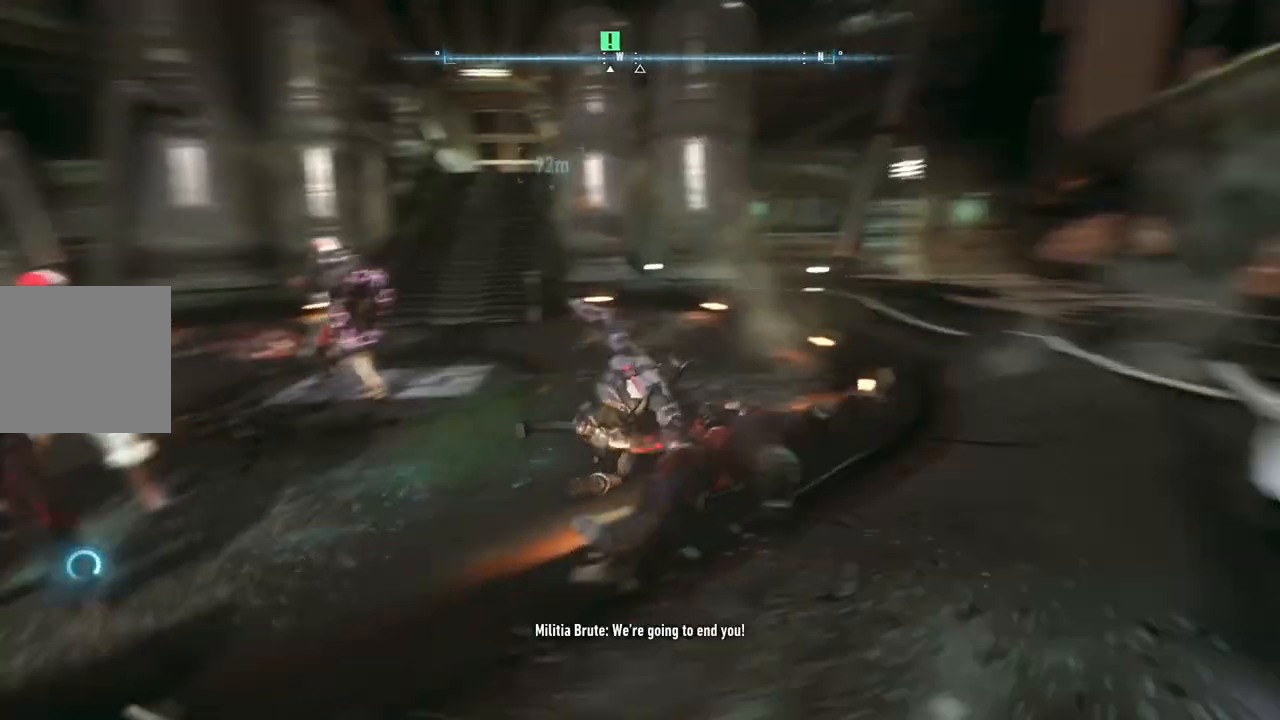
{"buttons": [], "left_stick": "up-left", "right_stick": "center", "events": [[200, "left_stick", "left"], [250, "left_stick", "up-left"], [267, "right_stick", "center"]]}
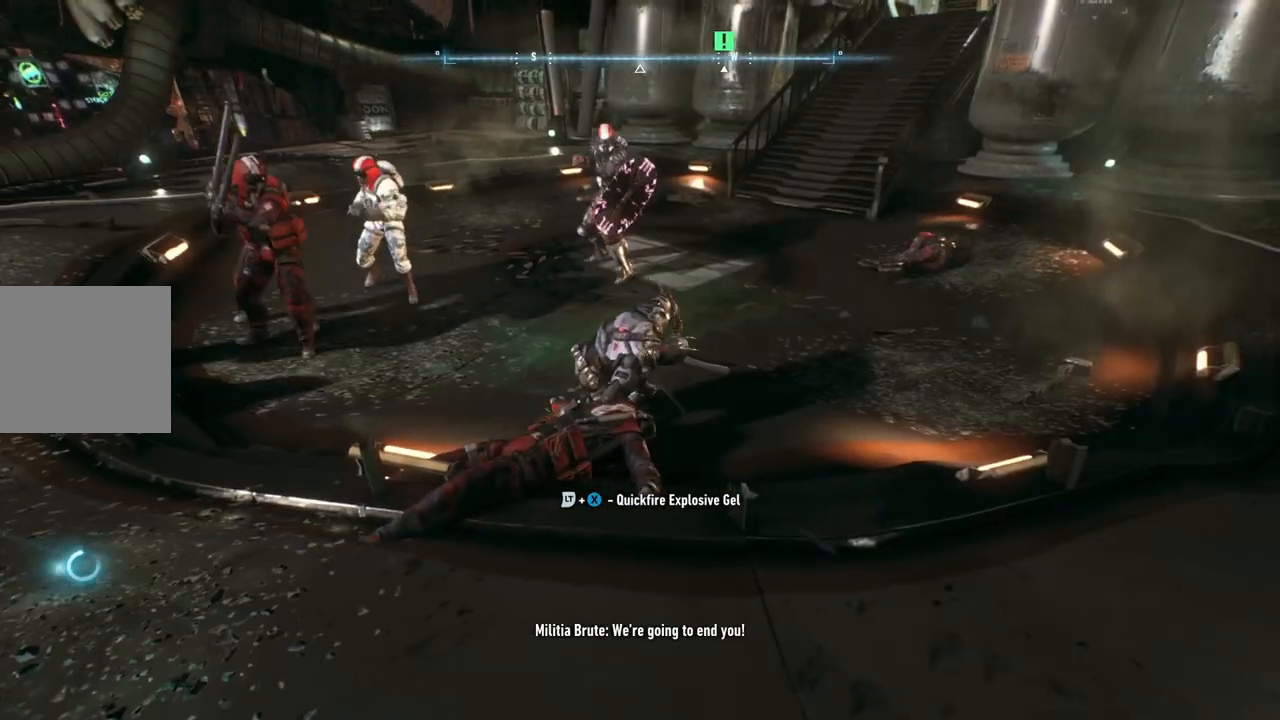
{"buttons": [], "left_stick": "up", "right_stick": "center", "events": [[233, "B", "down"], [233, "left_stick", "up"], [433, "B", "up"]]}
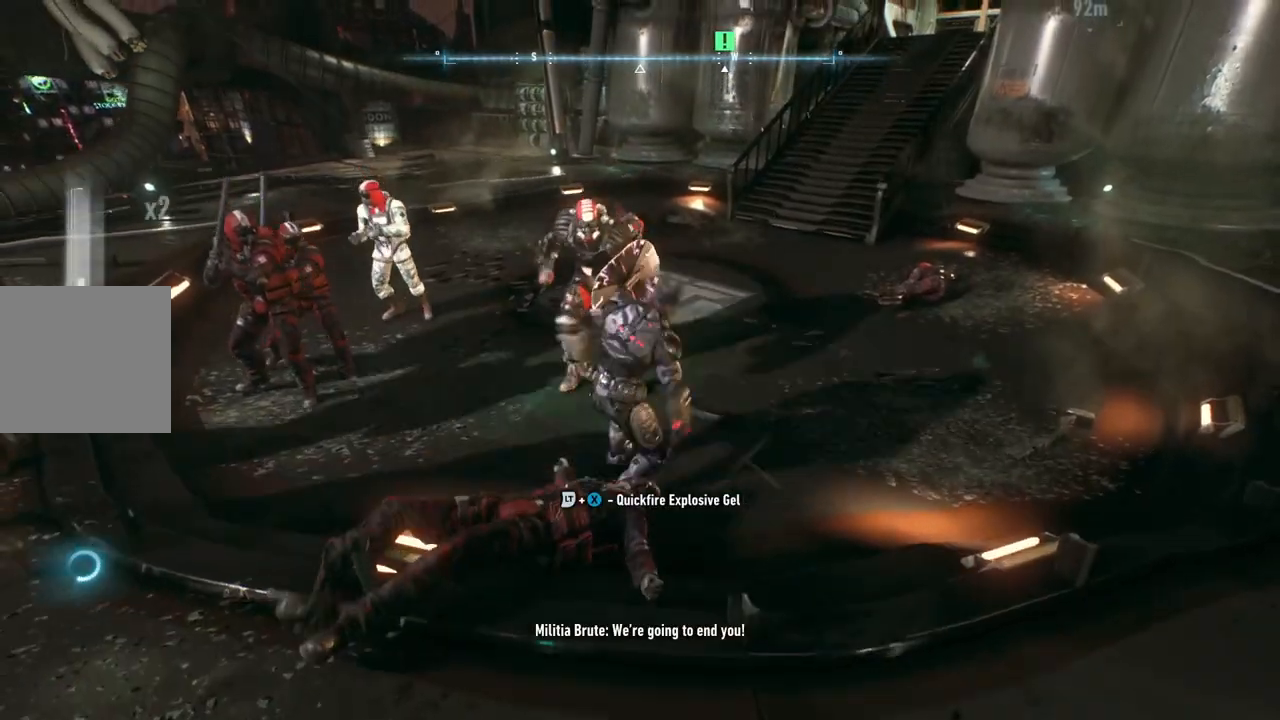
{"buttons": ["B"], "left_stick": "up-left", "right_stick": "center", "events": [[417, "B", "down"], [483, "left_stick", "up-left"]]}
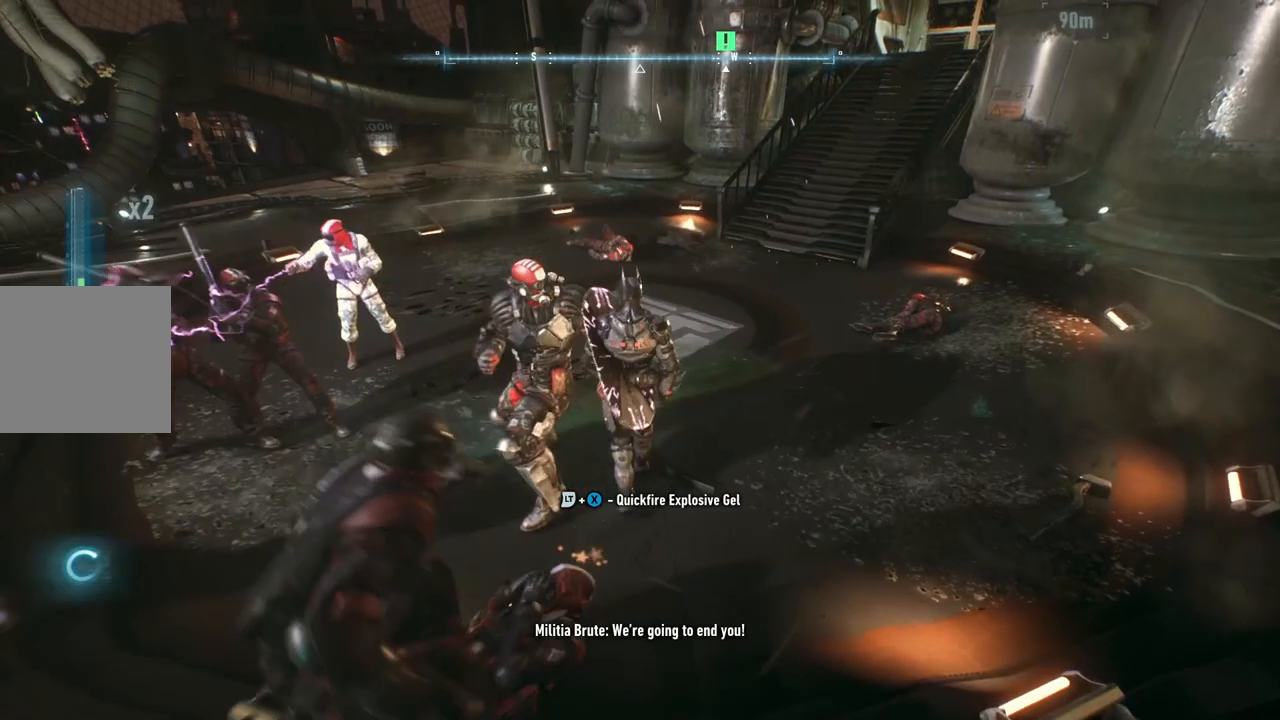
{"buttons": [], "left_stick": "down", "right_stick": "center", "events": [[67, "B", "up"], [100, "left_stick", "left"], [317, "left_stick", "down"]]}
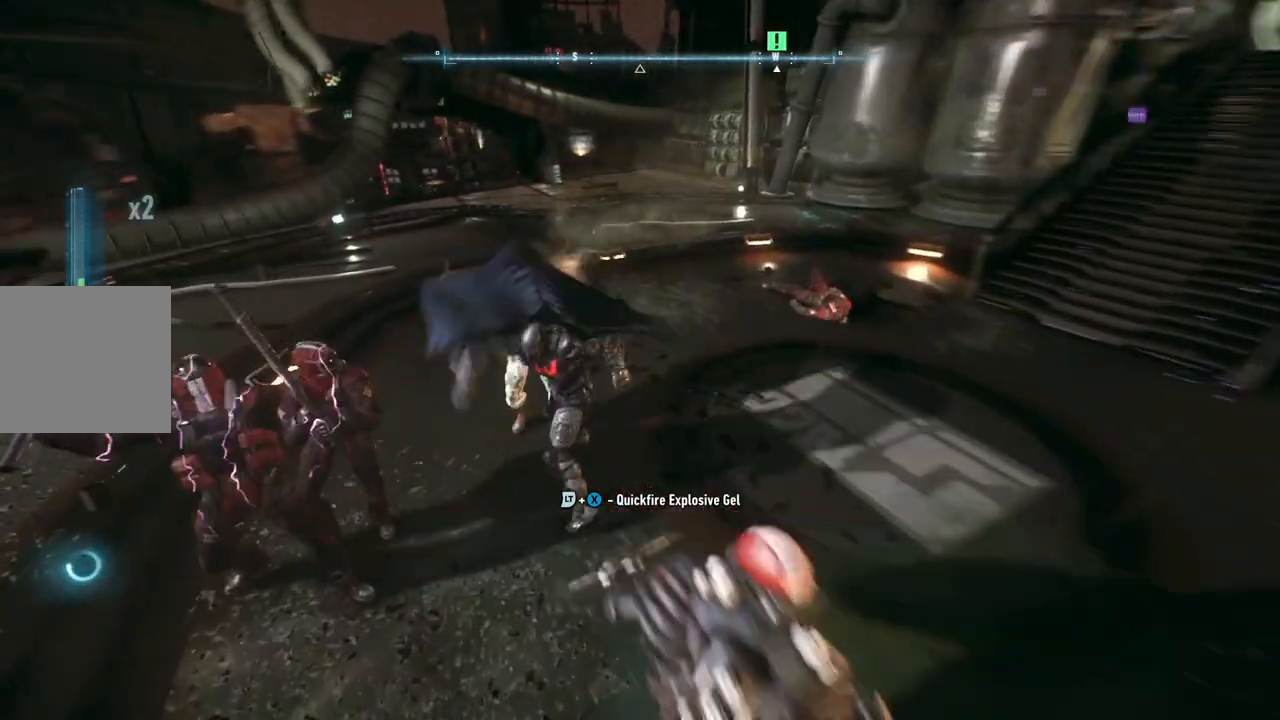
{"buttons": [], "left_stick": "up-left", "right_stick": "center", "events": [[450, "left_stick", "left"], [500, "left_stick", "up-left"]]}
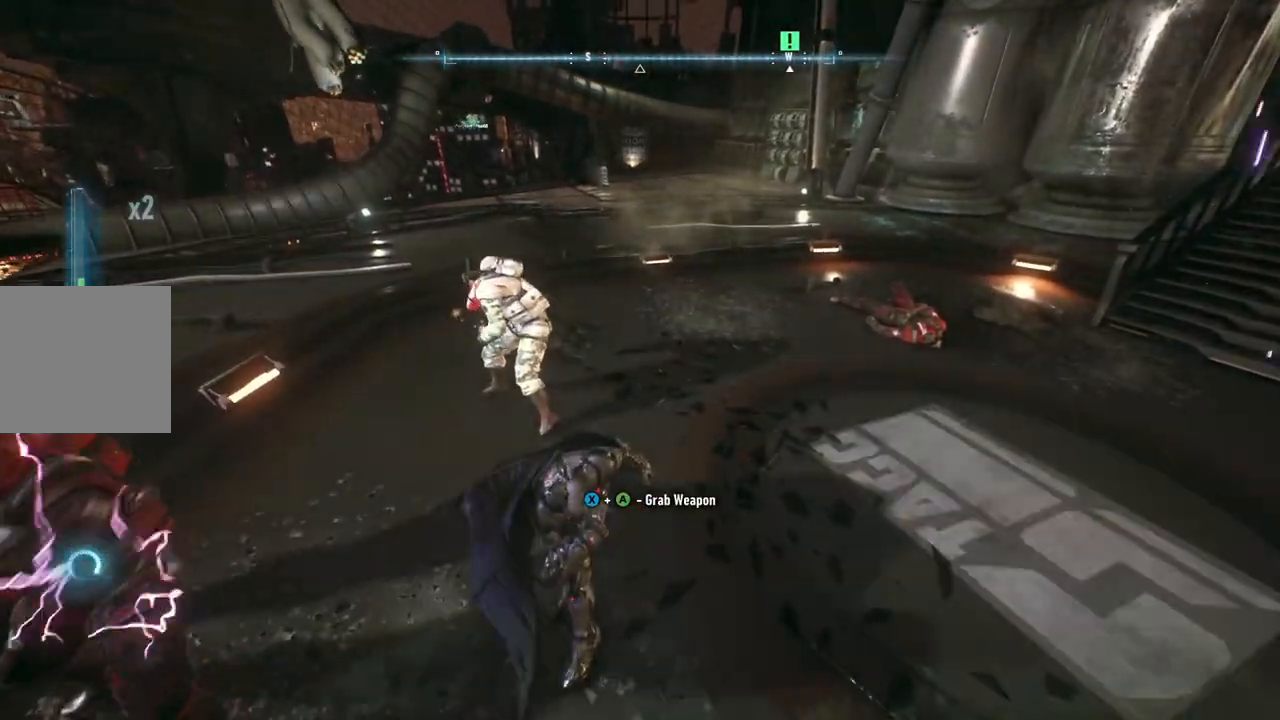
{"buttons": ["X"], "left_stick": "up-left", "right_stick": "center", "events": [[50, "X", "down"], [183, "X", "up"], [250, "X", "down"], [350, "X", "up"], [417, "X", "down"]]}
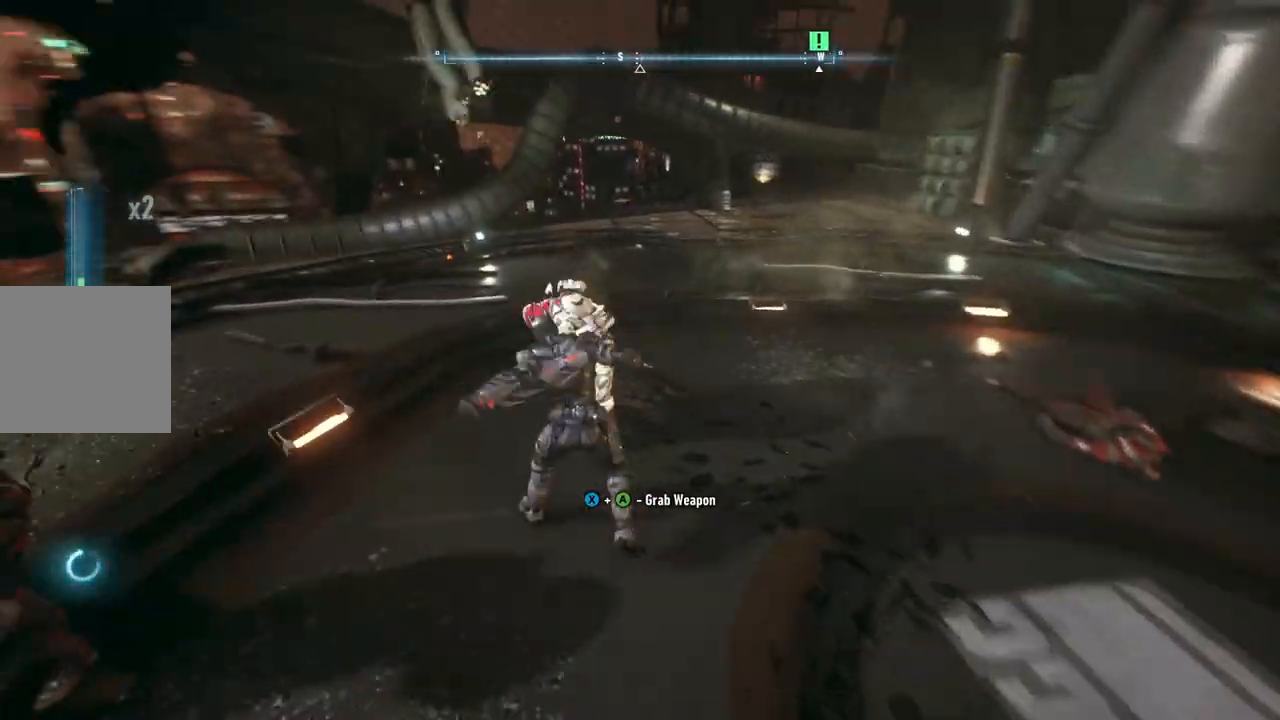
{"buttons": [], "left_stick": "center", "right_stick": "center", "events": [[17, "X", "up"], [83, "X", "down"], [150, "X", "up"], [150, "left_stick", "center"], [233, "X", "down"], [300, "X", "up"], [383, "X", "down"], [483, "X", "up"]]}
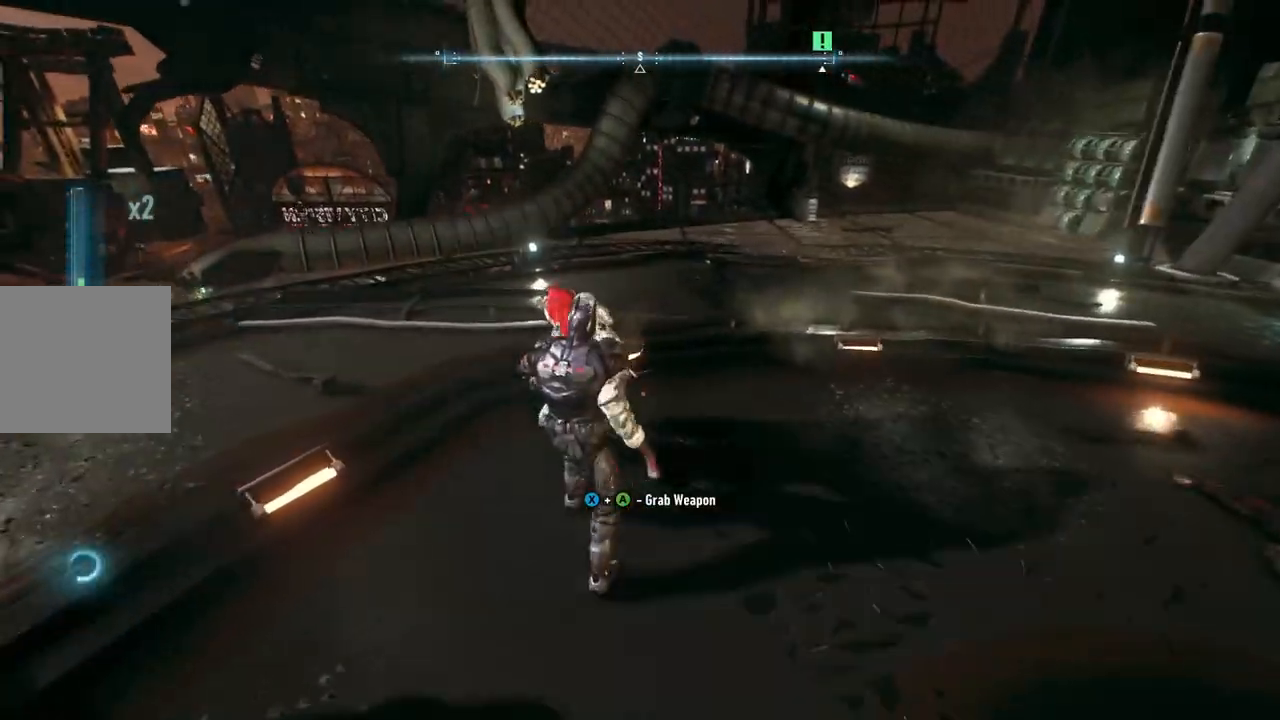
{"buttons": ["X"], "left_stick": "center", "right_stick": "center", "events": [[50, "X", "down"], [117, "X", "up"], [200, "X", "down"], [267, "X", "up"], [350, "X", "down"], [433, "X", "up"], [500, "X", "down"]]}
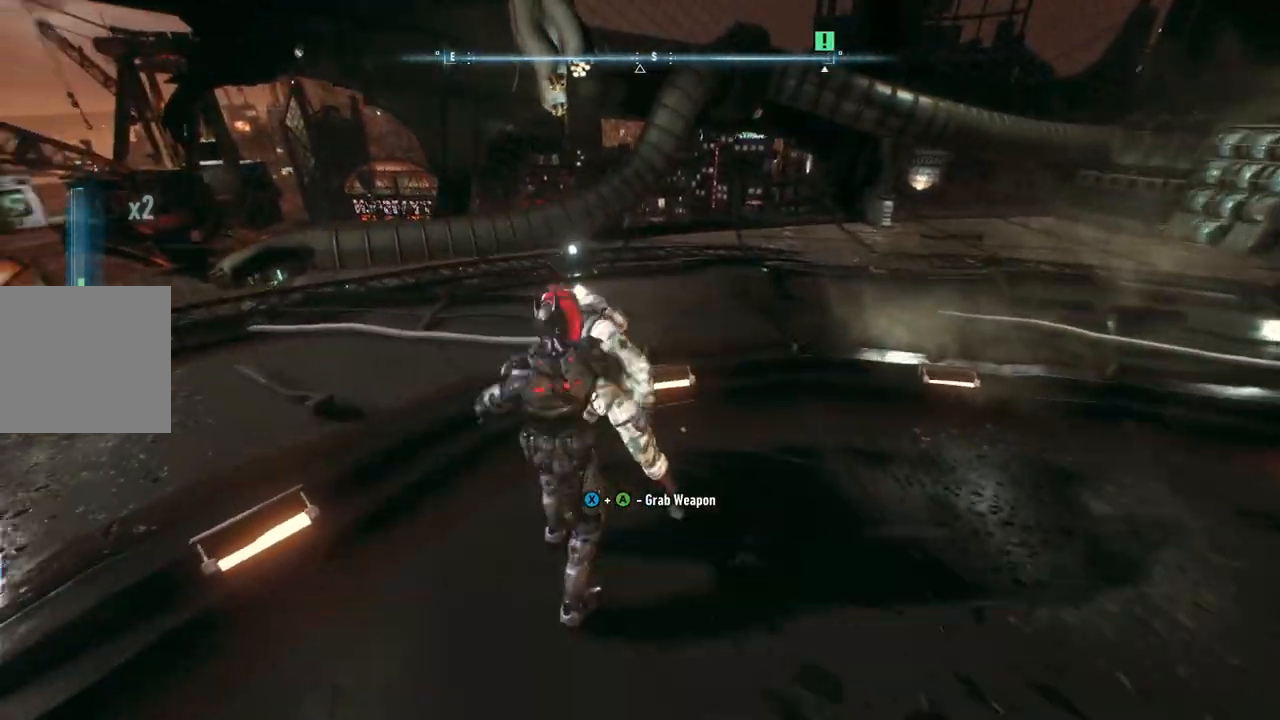
{"buttons": ["X"], "left_stick": "center", "right_stick": "center", "events": [[83, "X", "up"], [150, "X", "down"], [217, "X", "up"], [300, "X", "down"], [400, "X", "up"], [467, "X", "down"]]}
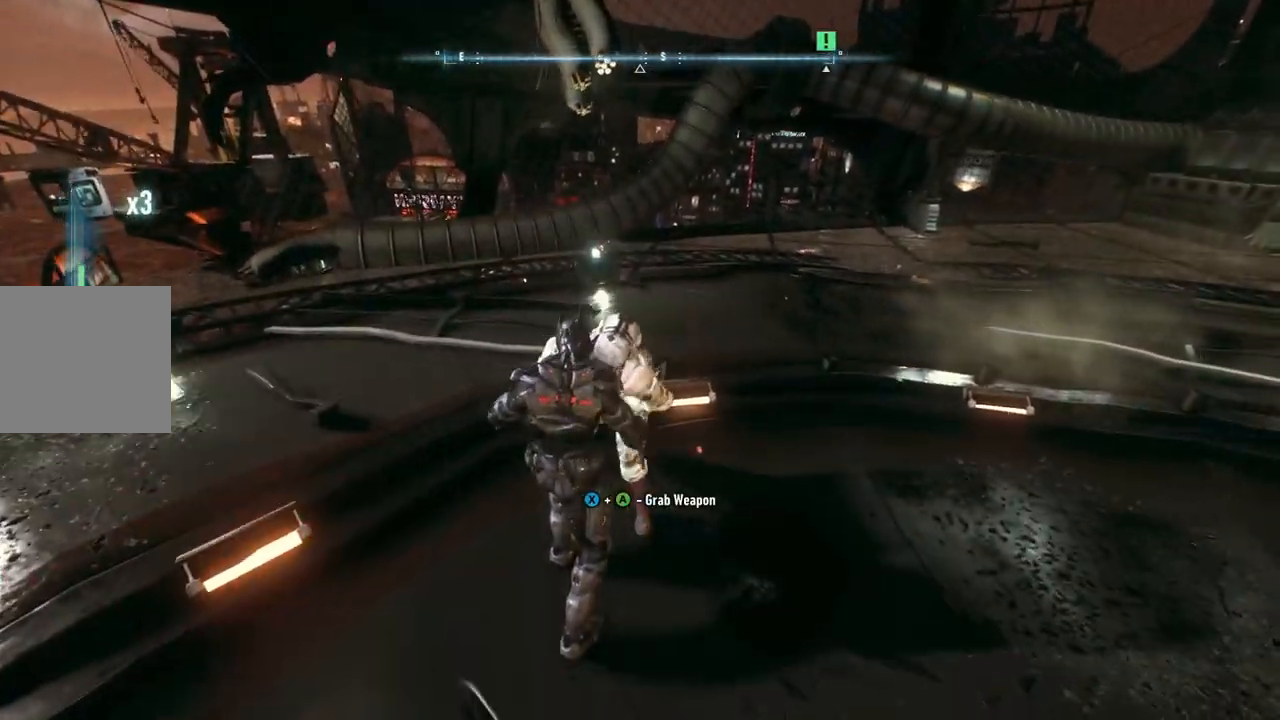
{"buttons": ["X"], "left_stick": "center", "right_stick": "center", "events": [[67, "X", "up"], [133, "X", "down"], [233, "X", "up"], [300, "X", "down"], [400, "X", "up"], [483, "X", "down"]]}
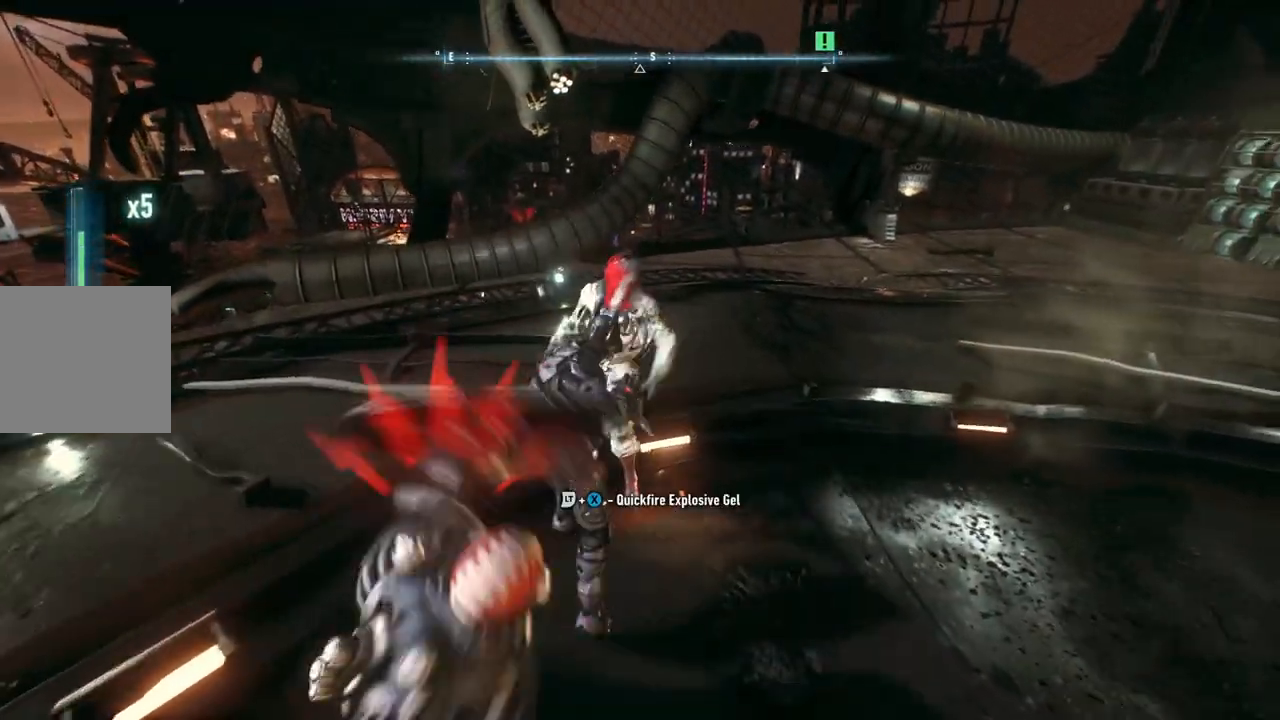
{"buttons": [], "left_stick": "center", "right_stick": "center", "events": [[83, "X", "up"], [150, "X", "down"], [283, "X", "up"], [350, "X", "down"], [467, "X", "up"]]}
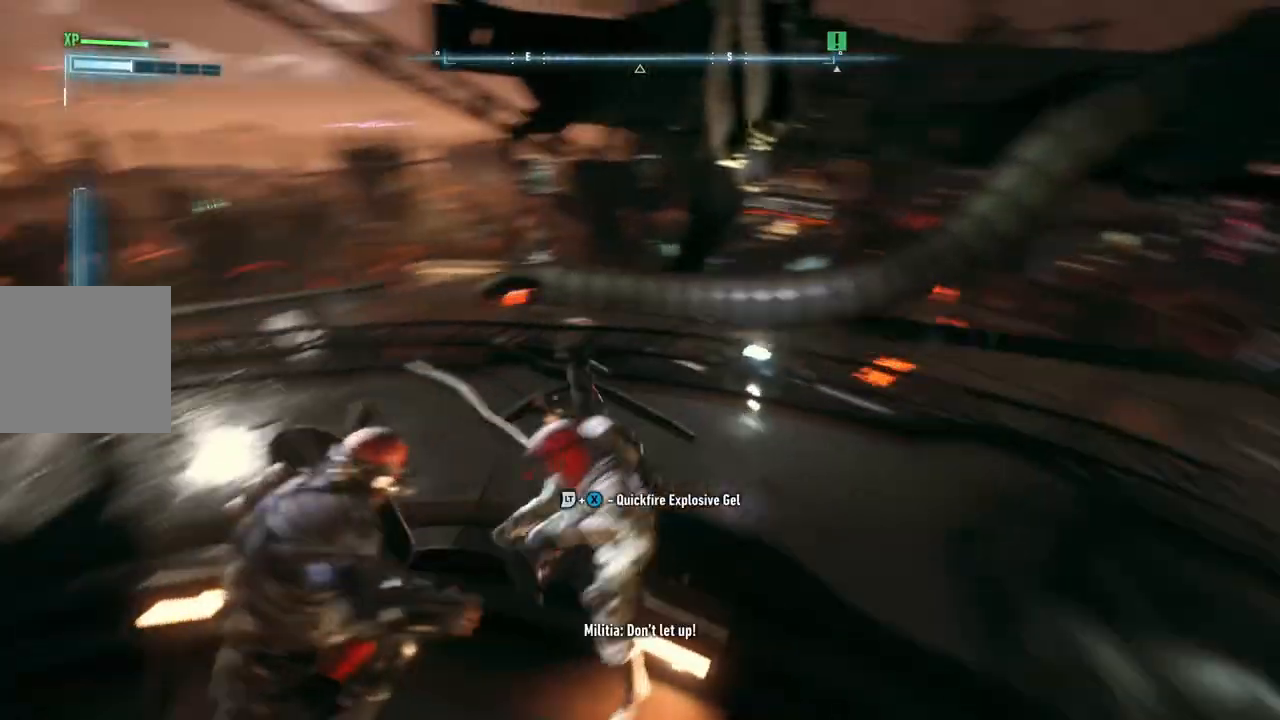
{"buttons": [], "left_stick": "left", "right_stick": "center", "events": [[167, "X", "down"], [183, "left_stick", "down-left"], [267, "X", "up"], [383, "X", "down"], [433, "left_stick", "left"], [500, "X", "up"]]}
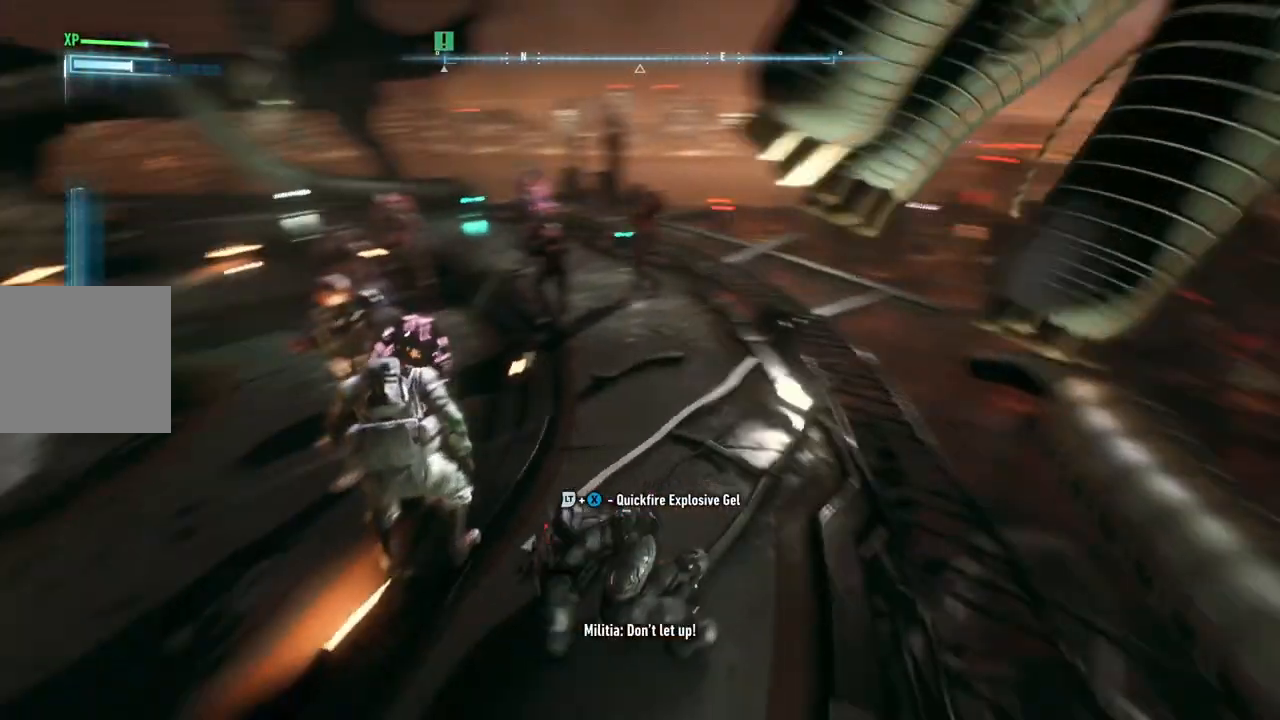
{"buttons": [], "left_stick": "up", "right_stick": "center", "events": [[100, "X", "down"], [217, "X", "up"], [317, "X", "down"], [317, "left_stick", "up-left"], [417, "left_stick", "up"], [450, "X", "up"]]}
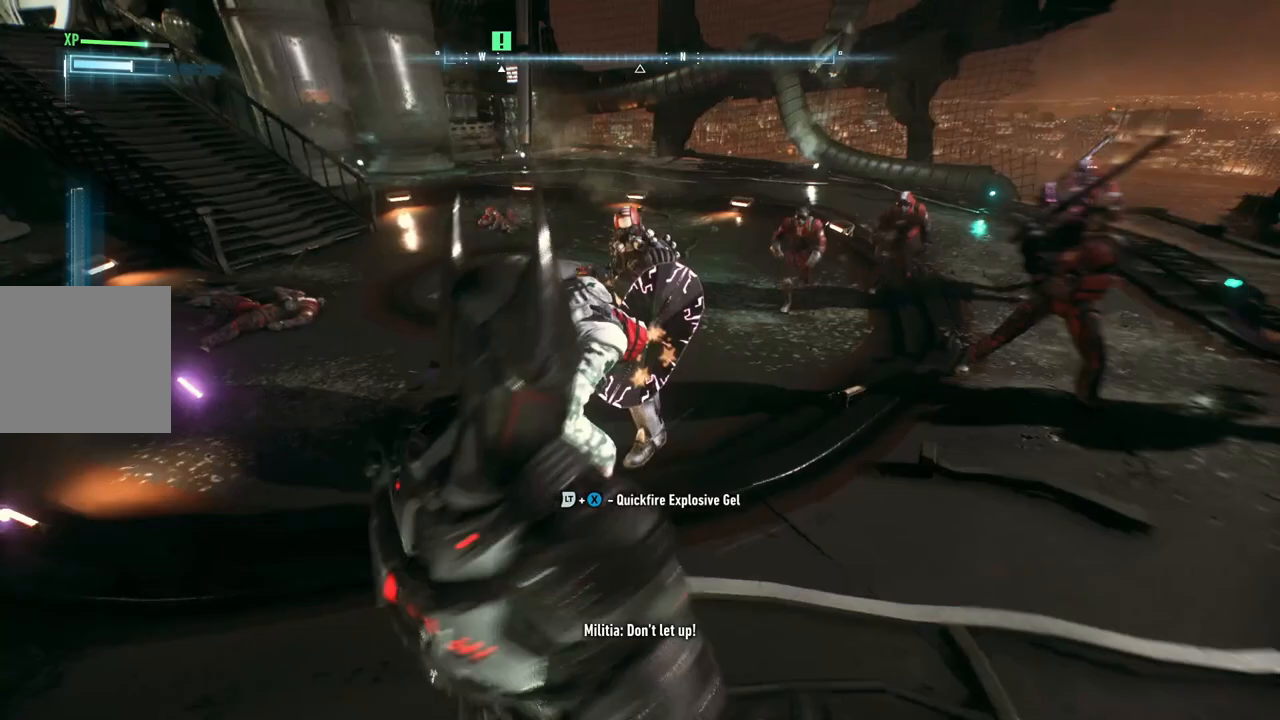
{"buttons": ["X"], "left_stick": "up", "right_stick": "center", "events": [[50, "X", "down"], [183, "X", "up"], [267, "X", "down"], [383, "X", "up"], [450, "X", "down"]]}
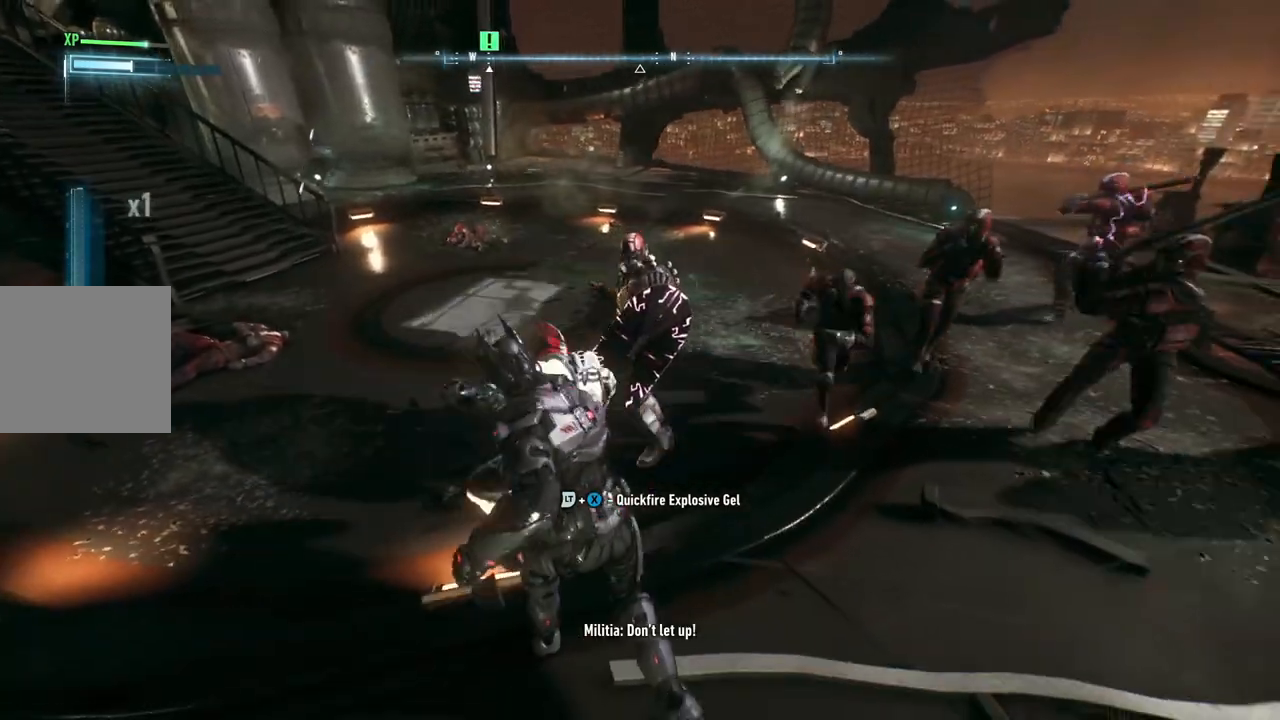
{"buttons": [], "left_stick": "up-left", "right_stick": "center", "events": [[83, "X", "up"], [150, "X", "down"], [267, "X", "up"], [317, "X", "down"], [350, "left_stick", "up-left"], [450, "X", "up"]]}